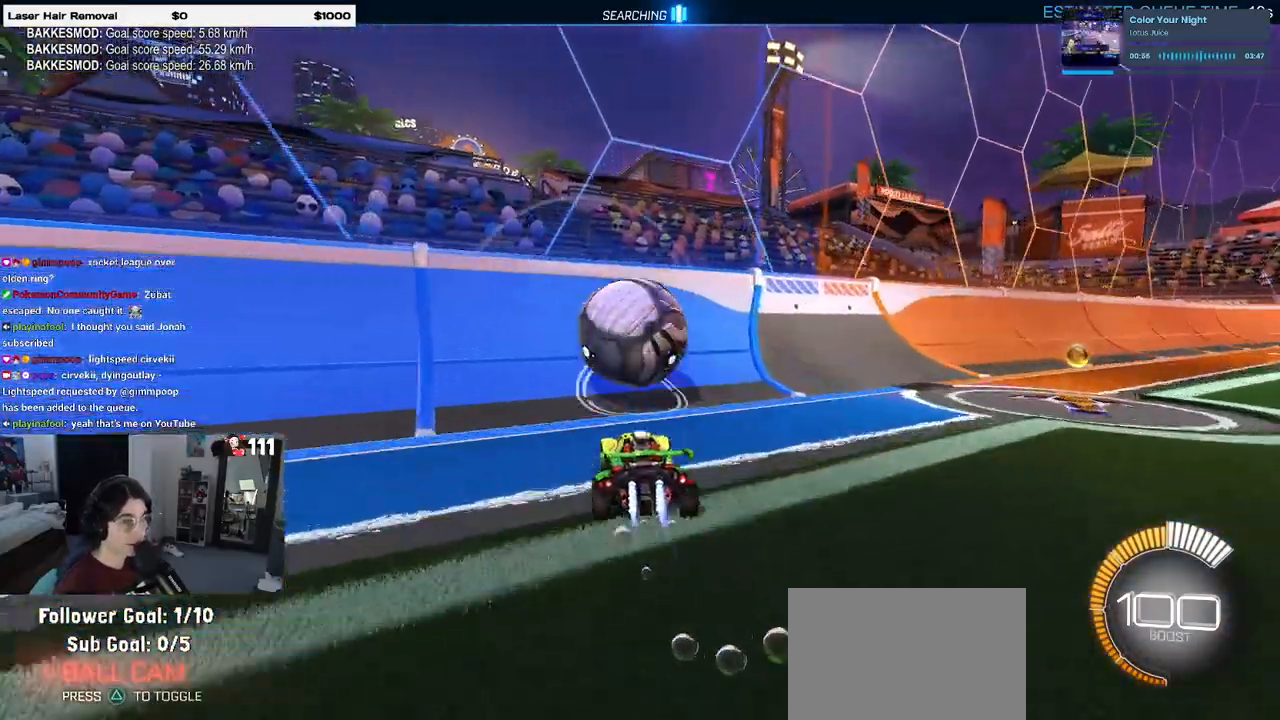
Gameplay with a controller (PlayStation layout); each line is a JSON object with the inputs held at the frame after it. "events" lists button and stick changes between this image and that frame as [ms after this image, input, new state], when the widget could be followed in between. Not read: R2.
{"buttons": ["CROSS"], "left_stick": "right", "right_stick": "center", "events": [[117, "left_stick", "center"], [133, "R1", "up"], [450, "left_stick", "right"], [483, "CROSS", "down"]]}
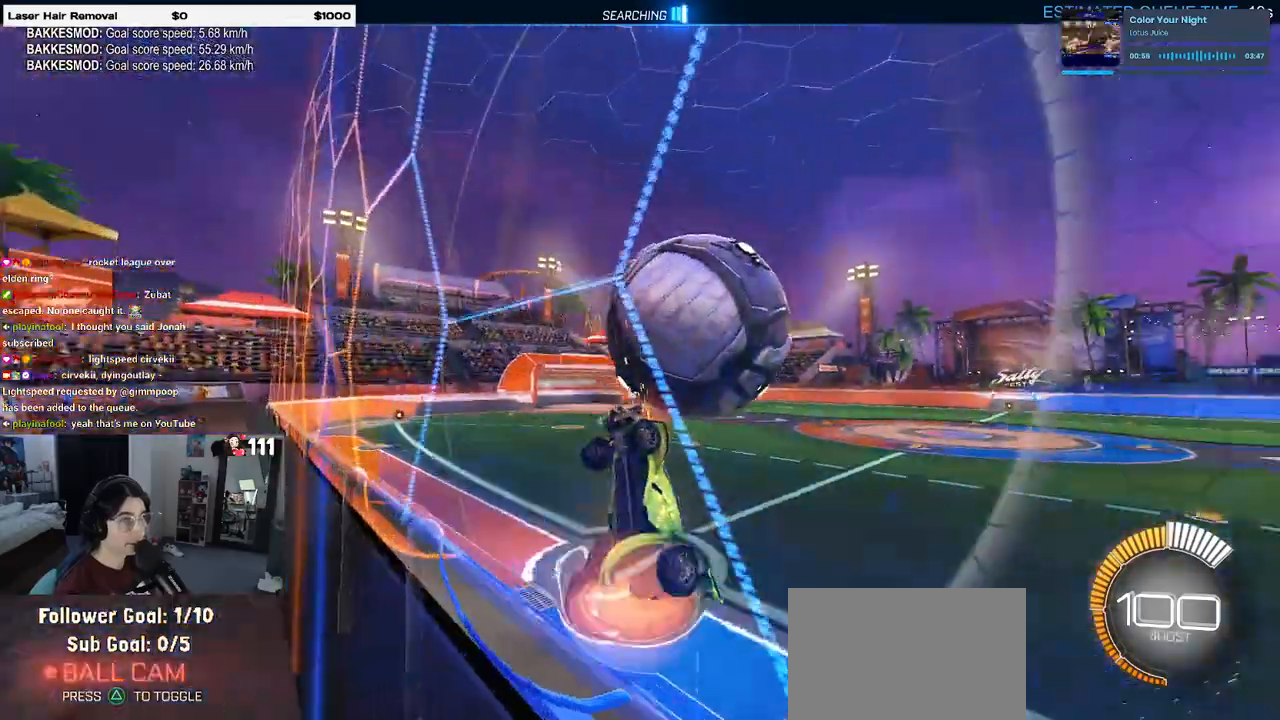
{"buttons": ["L1"], "left_stick": "right", "right_stick": "center", "events": [[17, "L1", "down"], [150, "CROSS", "up"], [150, "left_stick", "center"], [317, "left_stick", "right"]]}
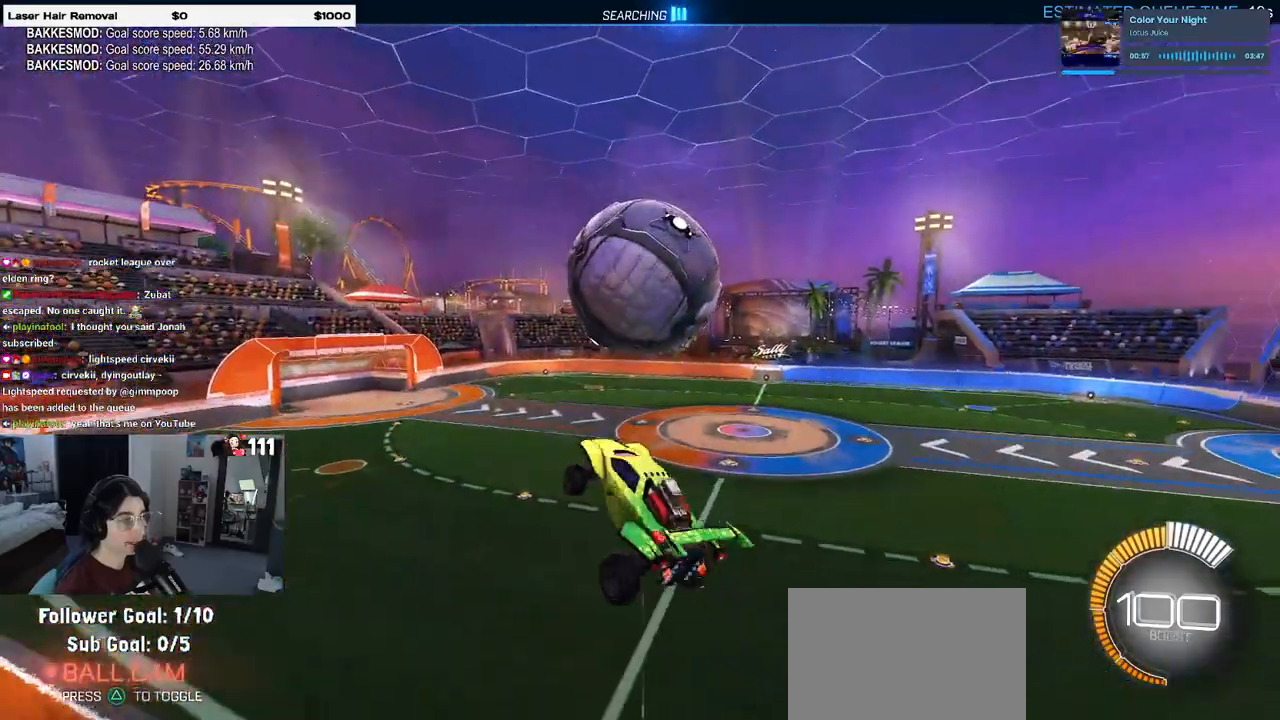
{"buttons": ["L1", "R1"], "left_stick": "down-left", "right_stick": "center", "events": [[150, "left_stick", "up-right"], [183, "R1", "down"], [250, "left_stick", "center"], [350, "left_stick", "down-left"]]}
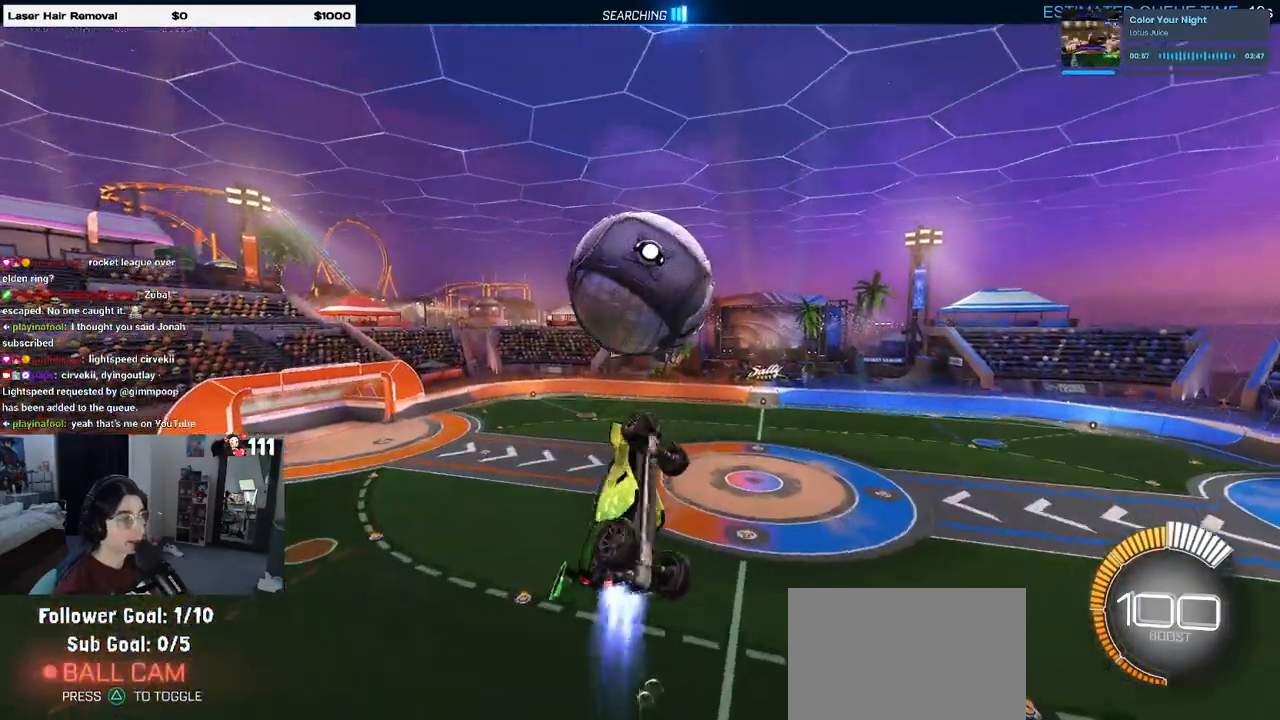
{"buttons": ["L1"], "left_stick": "up", "right_stick": "center", "events": [[100, "L1", "up"], [267, "left_stick", "down-right"], [317, "left_stick", "right"], [433, "R1", "up"], [467, "left_stick", "up"], [500, "L1", "down"]]}
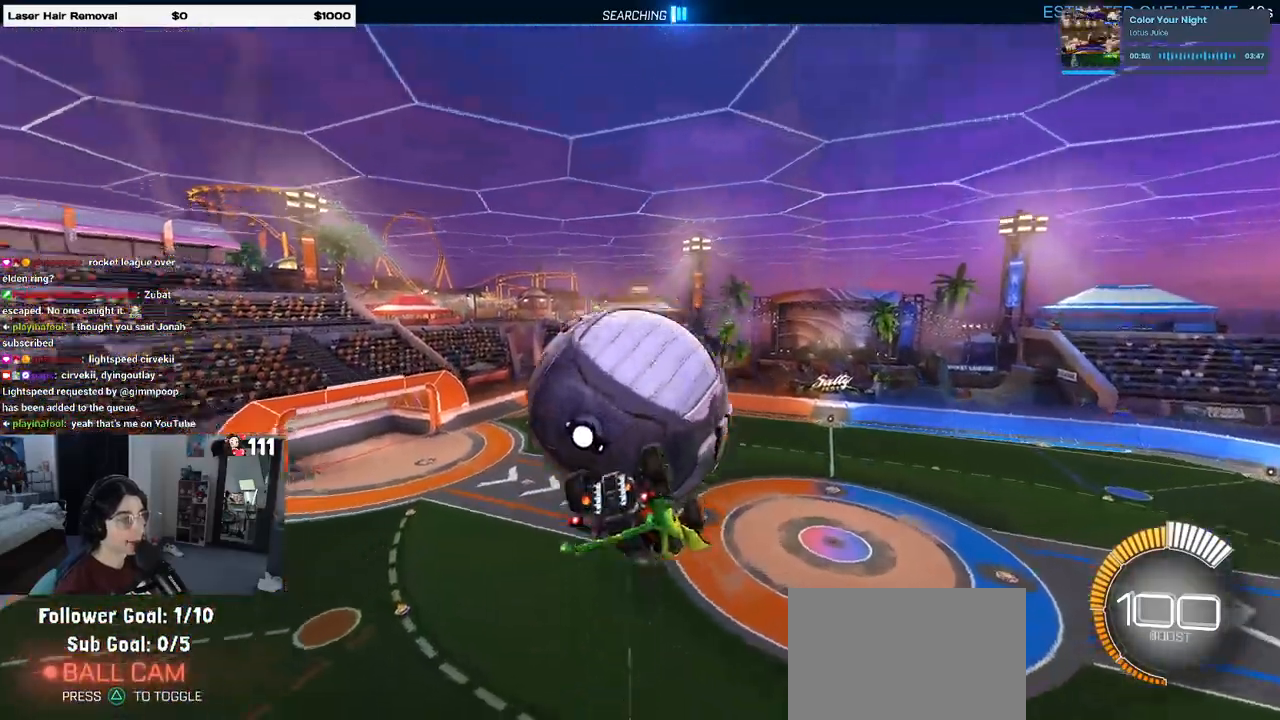
{"buttons": ["L1"], "left_stick": "right", "right_stick": "center", "events": [[17, "left_stick", "up-left"], [400, "left_stick", "center"], [467, "left_stick", "right"]]}
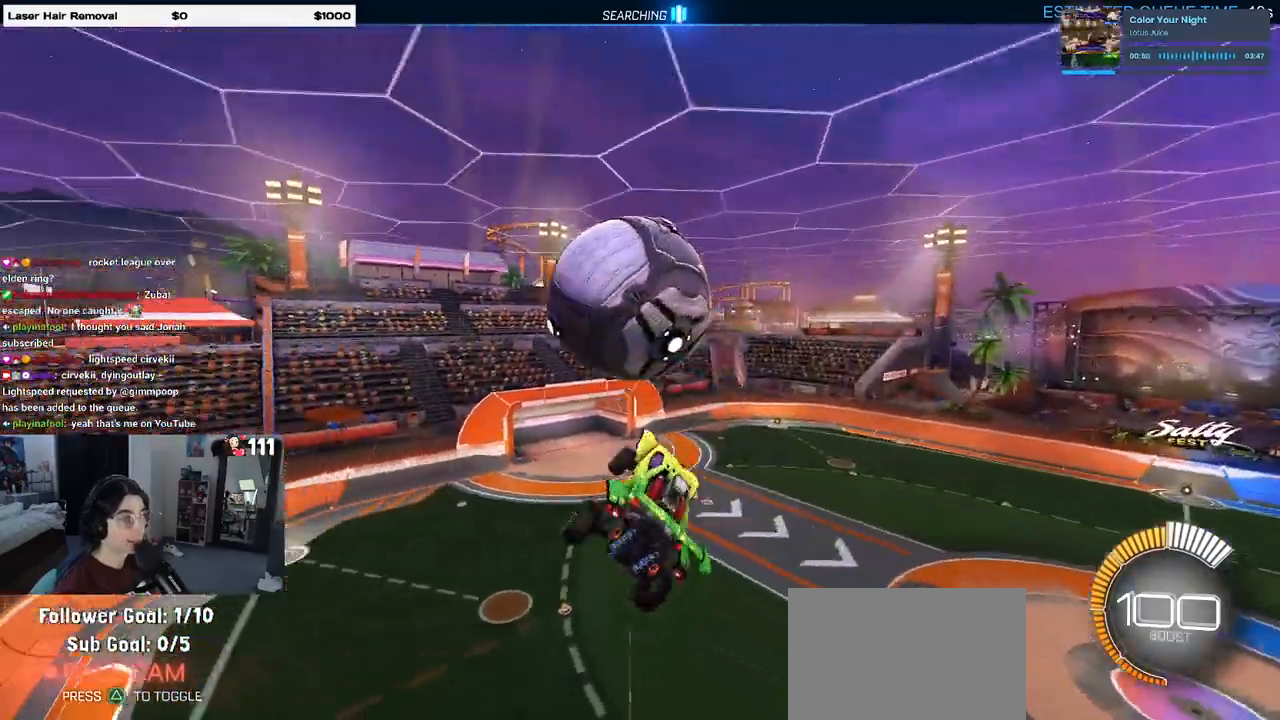
{"buttons": [], "left_stick": "down", "right_stick": "center"}
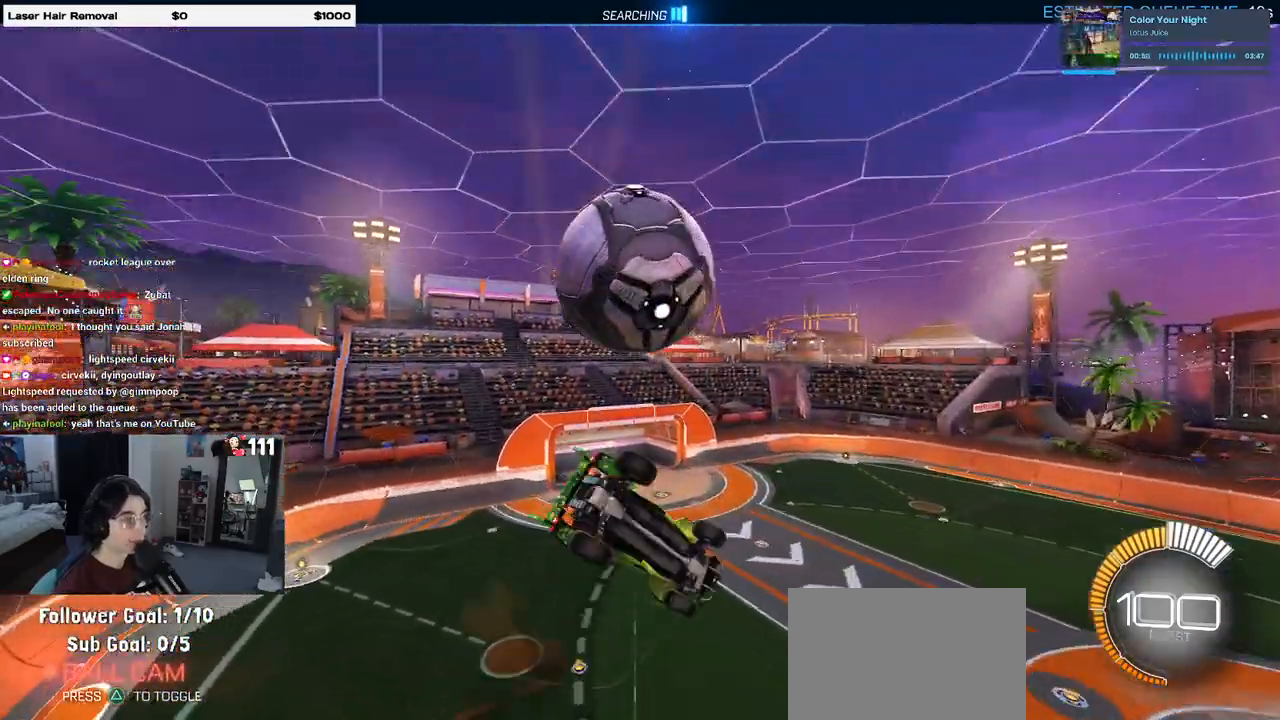
{"buttons": [], "left_stick": "right", "right_stick": "center", "events": [[267, "left_stick", "down-right"], [450, "left_stick", "right"]]}
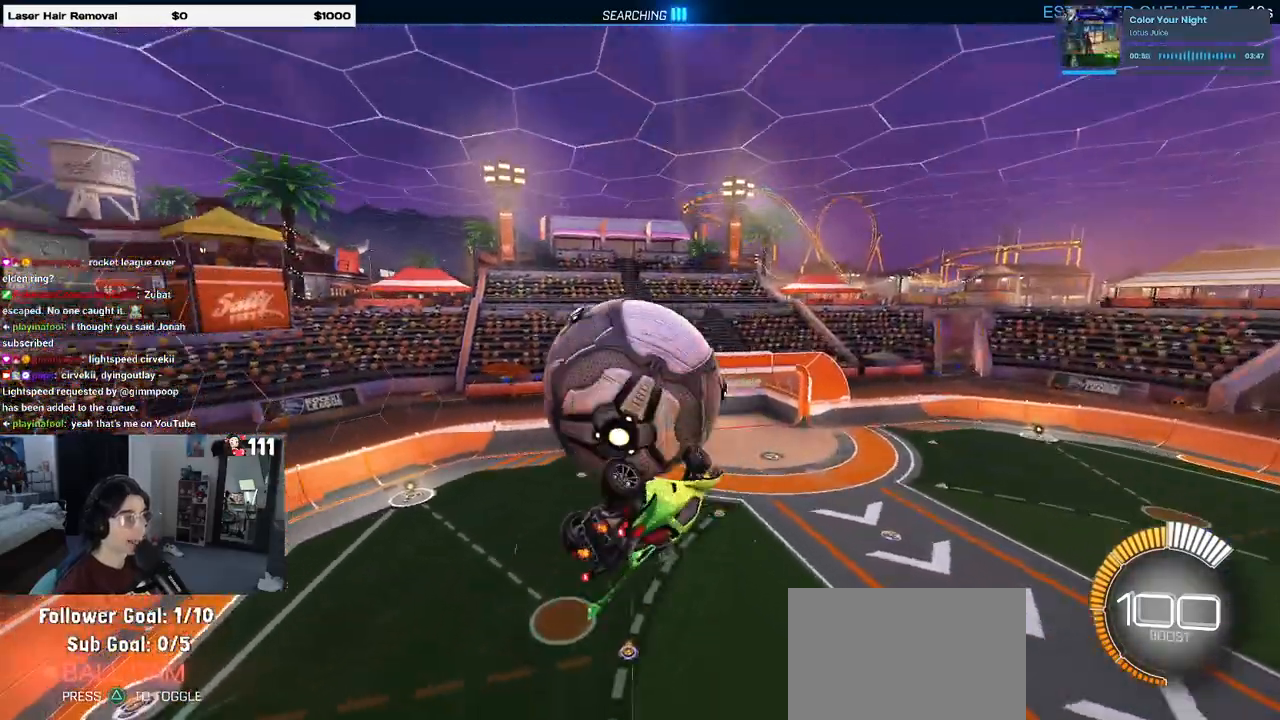
{"buttons": ["L1", "R1"], "left_stick": "left", "right_stick": "center", "events": [[33, "left_stick", "up-right"], [167, "R1", "down"], [217, "L1", "down"], [233, "left_stick", "up"], [367, "left_stick", "left"]]}
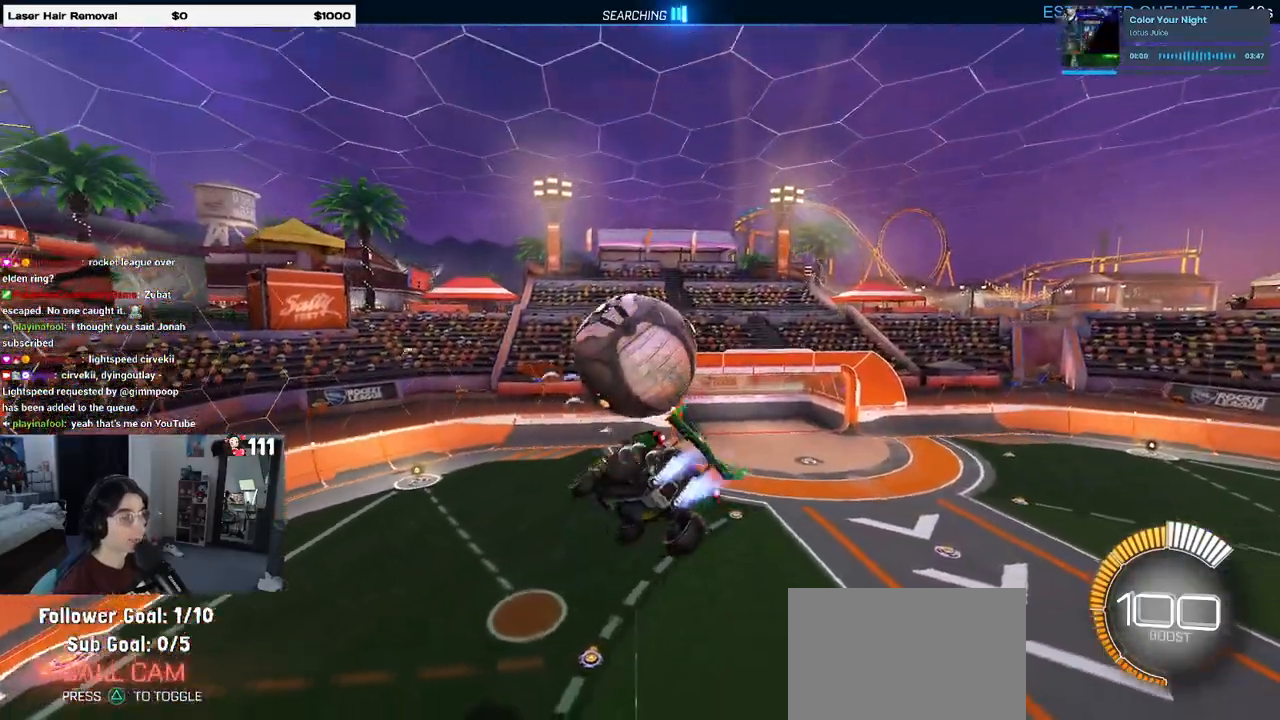
{"buttons": ["R1"], "left_stick": "up", "right_stick": "center", "events": [[33, "left_stick", "down"], [117, "left_stick", "right"], [183, "left_stick", "up-right"], [233, "L1", "up"], [333, "left_stick", "center"], [433, "left_stick", "up"]]}
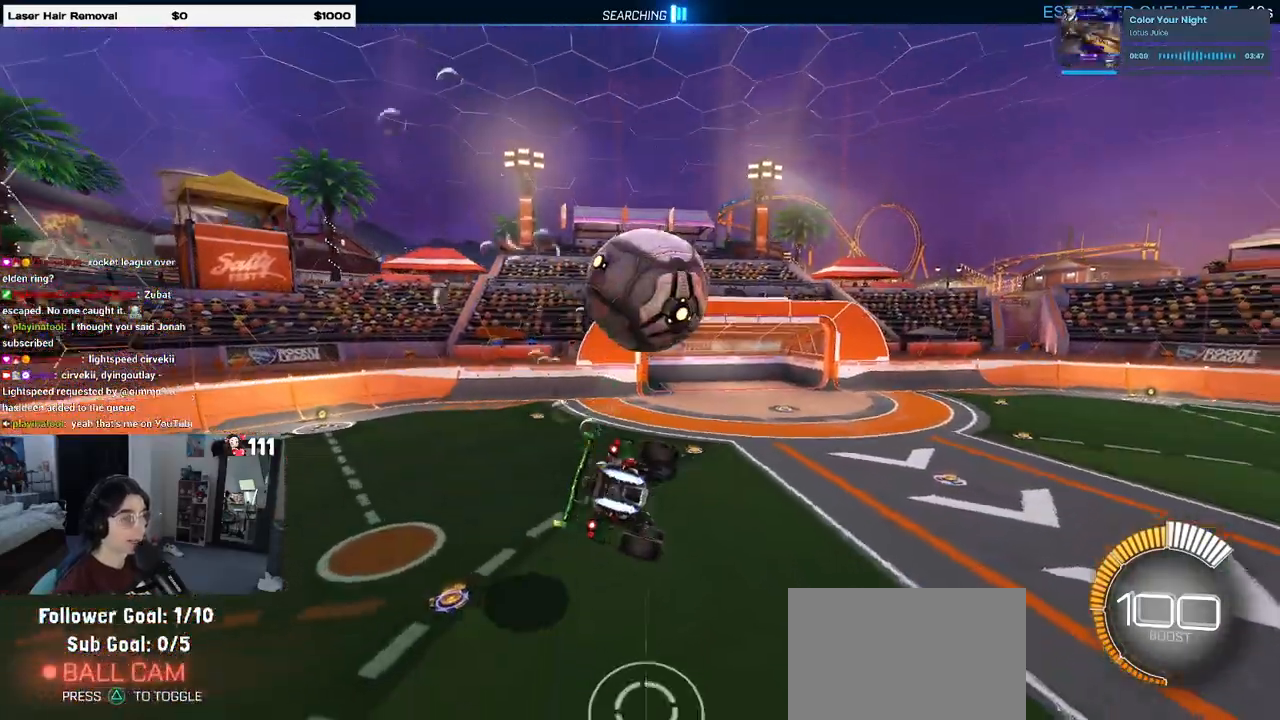
{"buttons": ["R1"], "left_stick": "down-right", "right_stick": "center", "events": [[83, "CROSS", "down"], [150, "left_stick", "center"], [183, "CROSS", "up"], [350, "left_stick", "down-right"]]}
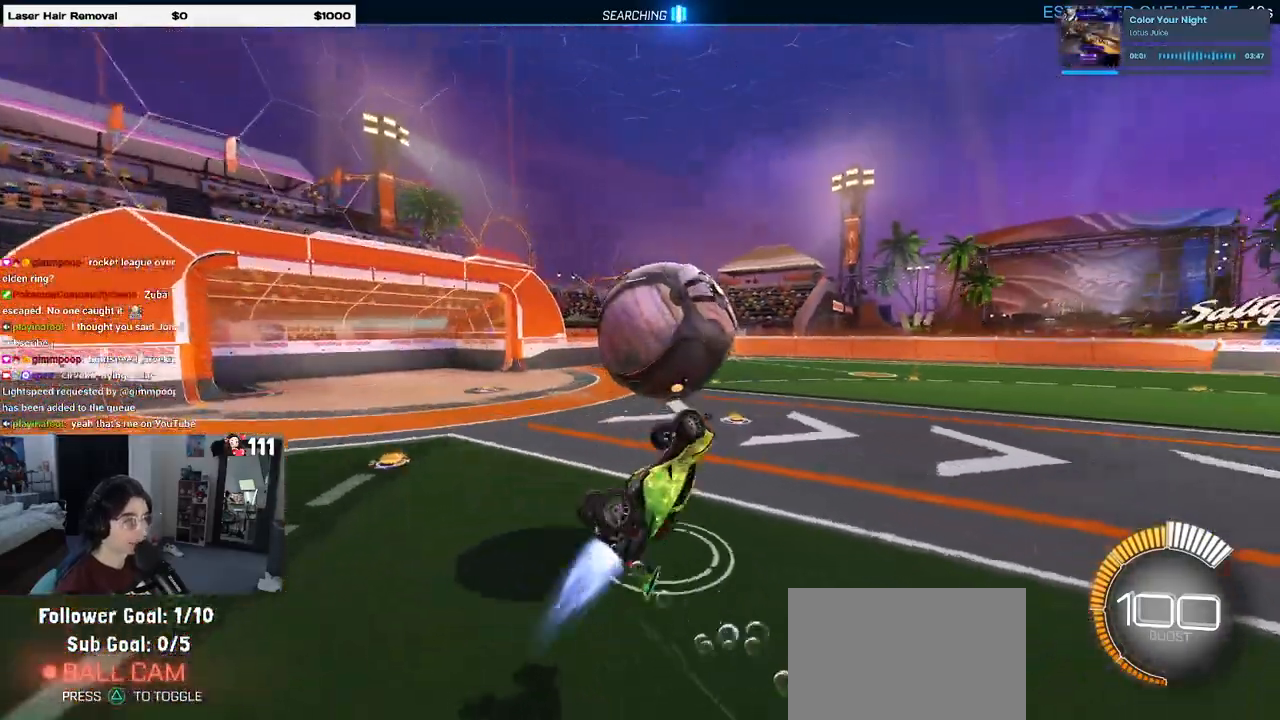
{"buttons": ["R1"], "left_stick": "center", "right_stick": "center", "events": [[150, "left_stick", "center"], [250, "left_stick", "down-left"], [300, "left_stick", "down"], [433, "left_stick", "center"]]}
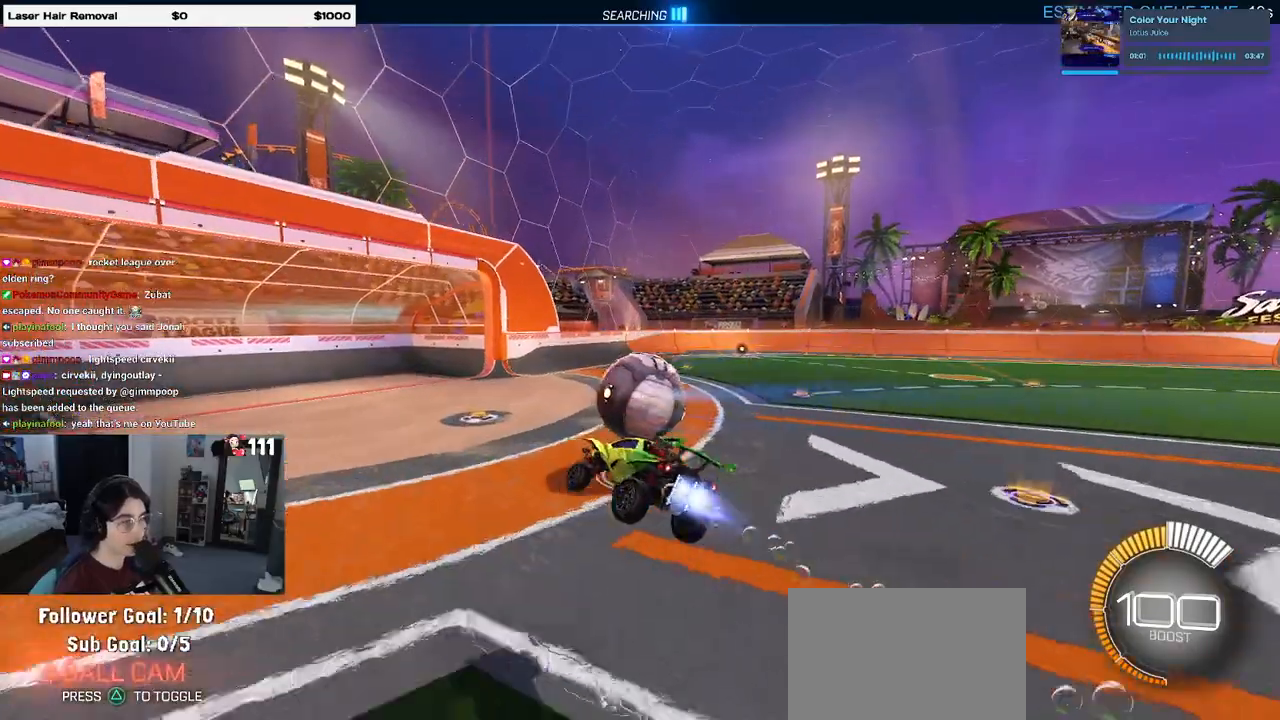
{"buttons": [], "left_stick": "center", "right_stick": "center", "events": [[17, "left_stick", "left"], [117, "R1", "up"], [133, "left_stick", "center"], [200, "left_stick", "down-right"], [350, "left_stick", "center"]]}
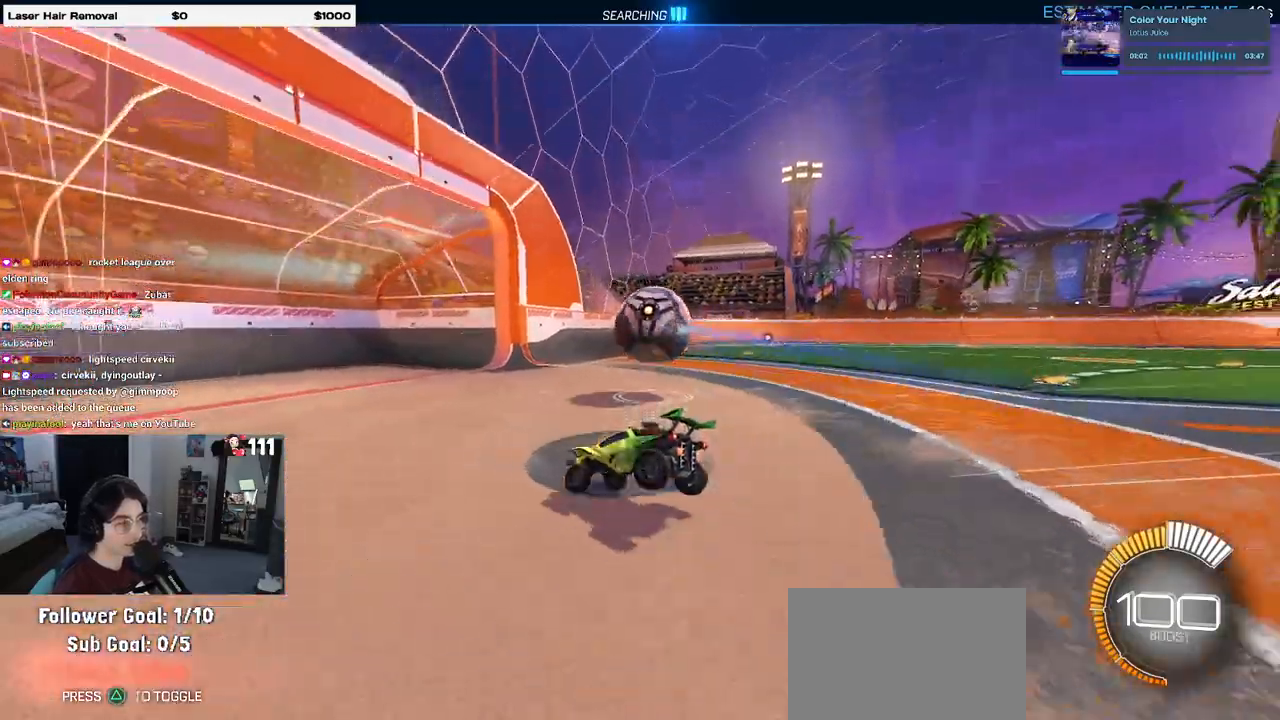
{"buttons": ["L2"], "left_stick": "right", "right_stick": "center", "events": [[183, "left_stick", "right"], [333, "L2", "down"]]}
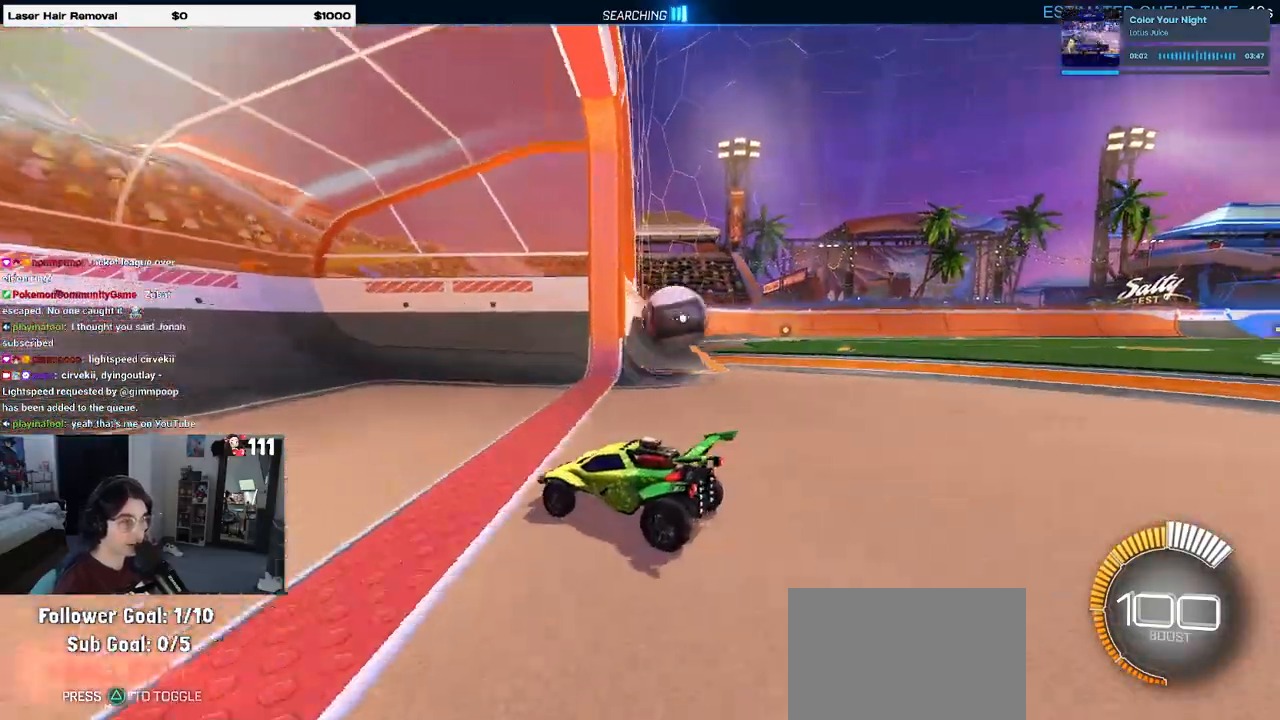
{"buttons": [], "left_stick": "right", "right_stick": "center", "events": [[183, "L2", "up"]]}
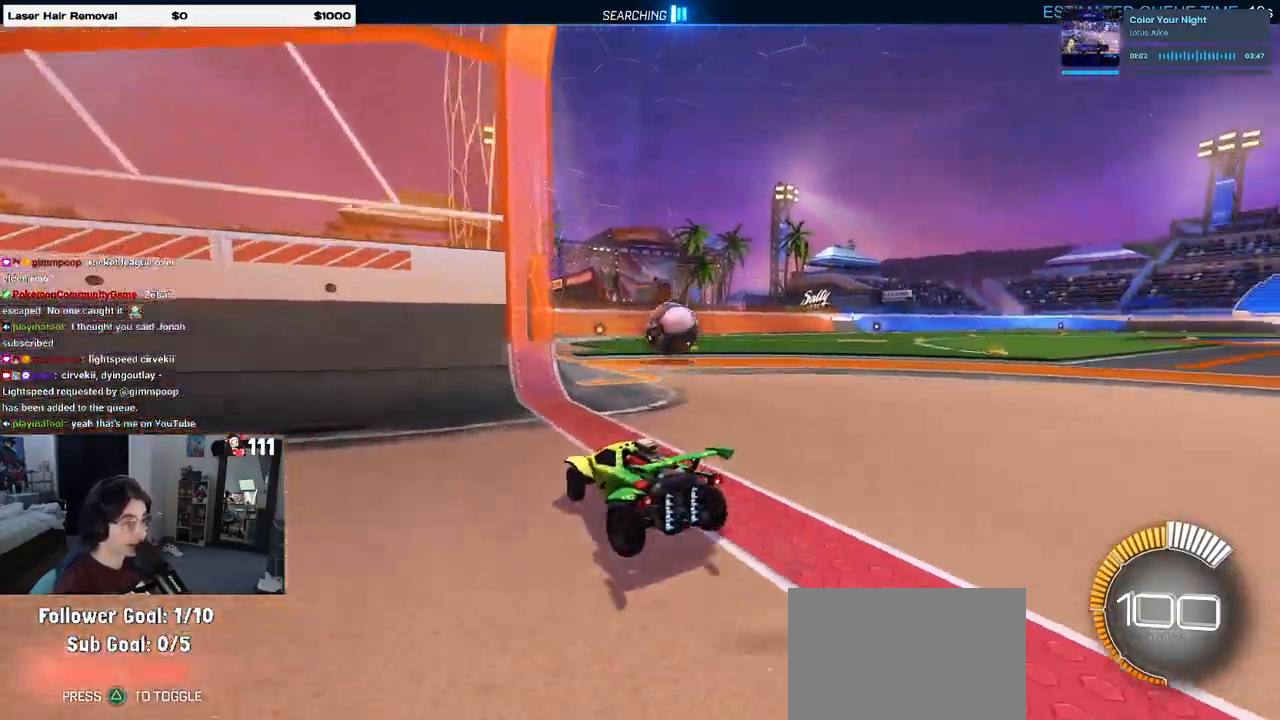
{"buttons": ["R1"], "left_stick": "center", "right_stick": "center", "events": [[317, "R1", "down"], [400, "left_stick", "center"]]}
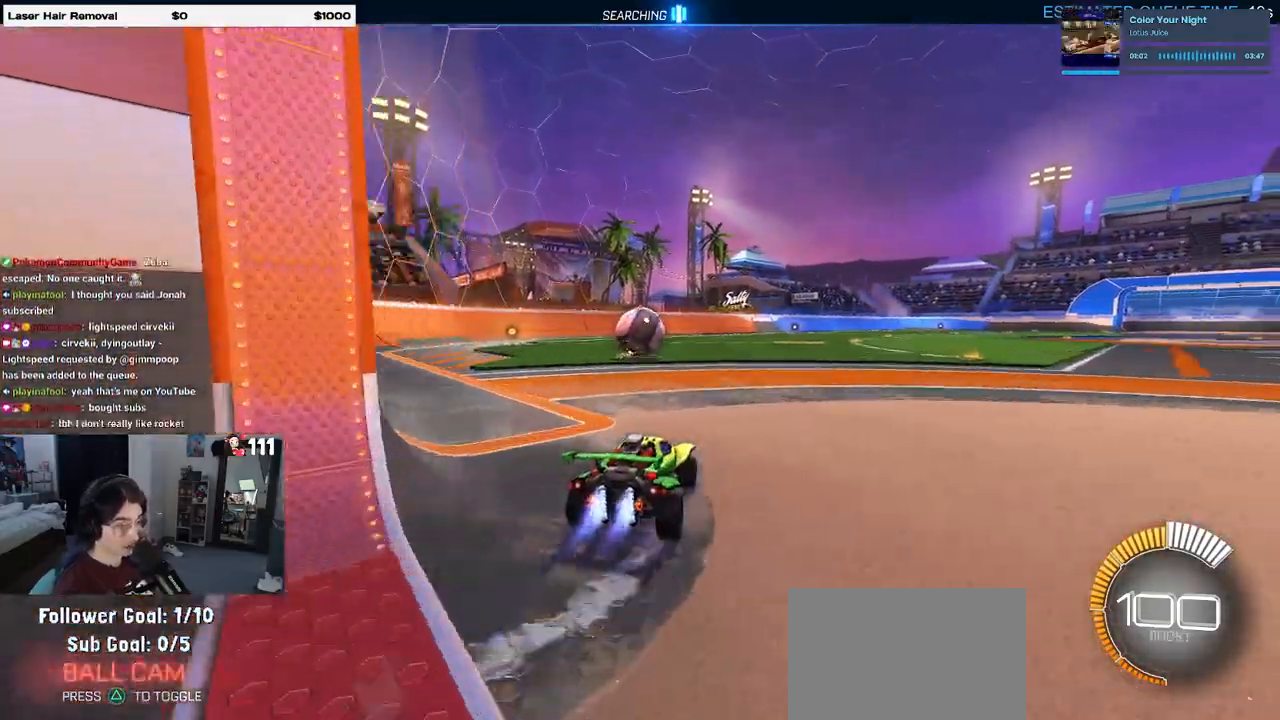
{"buttons": ["R1"], "left_stick": "left", "right_stick": "center", "events": [[333, "left_stick", "left"]]}
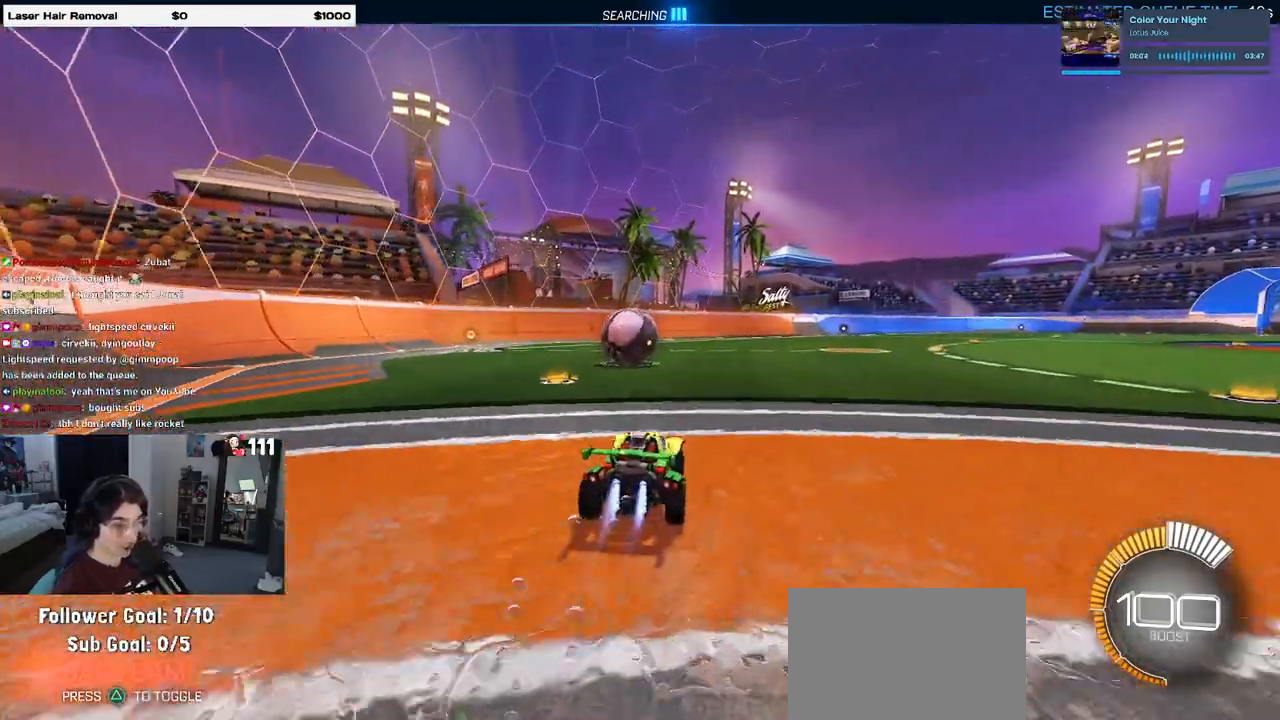
{"buttons": [], "left_stick": "center", "right_stick": "center", "events": [[33, "left_stick", "center"], [500, "R1", "up"]]}
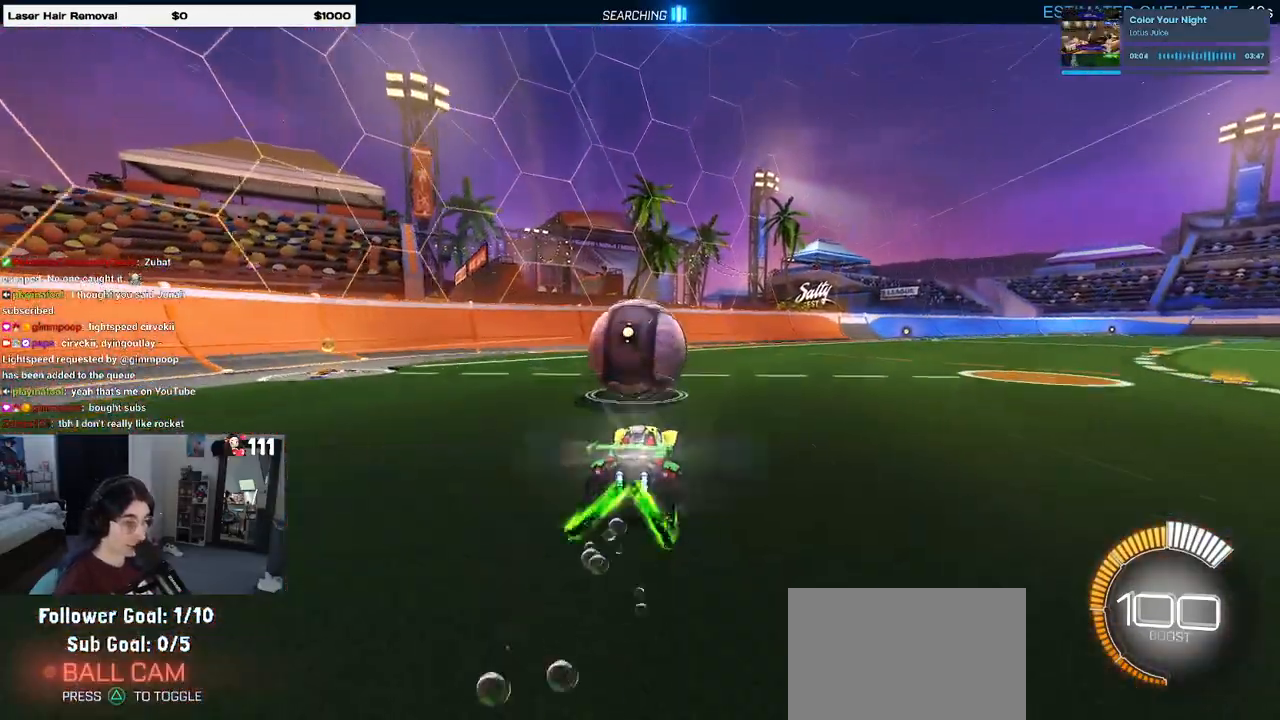
{"buttons": ["CROSS"], "left_stick": "right", "right_stick": "center", "events": [[300, "left_stick", "right"], [433, "CROSS", "down"]]}
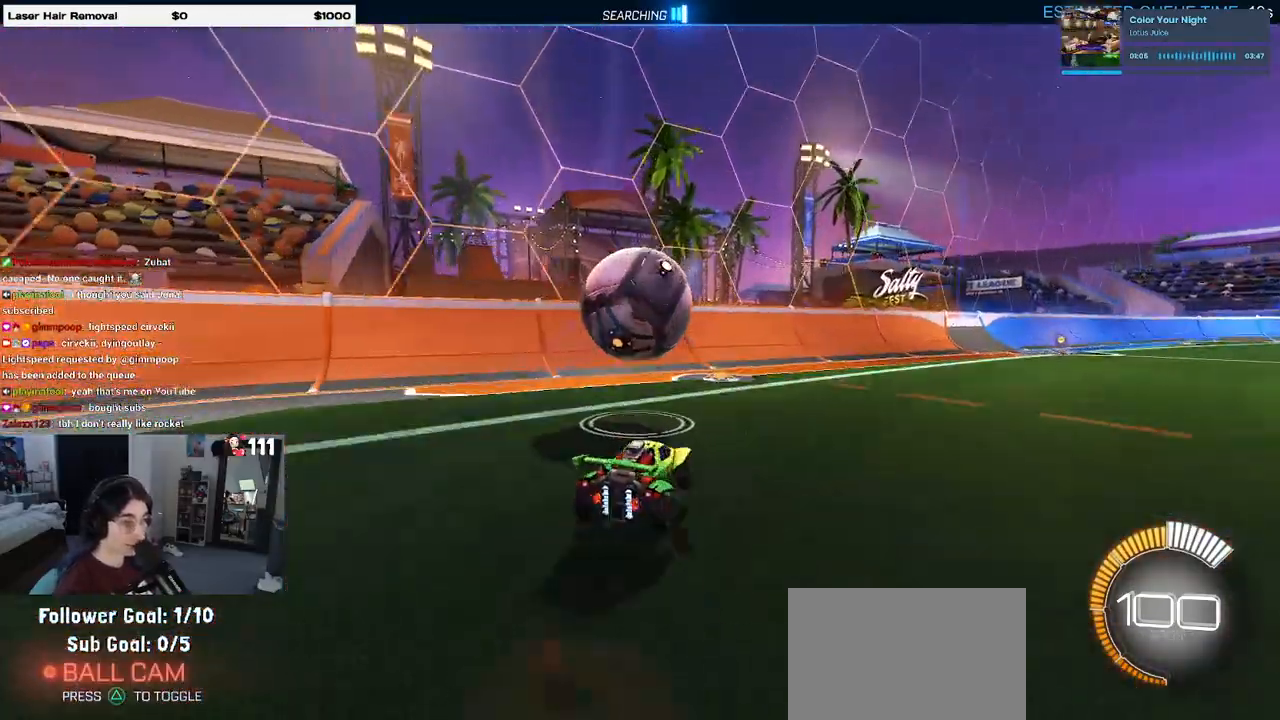
{"buttons": [], "left_stick": "center", "right_stick": "center", "events": [[100, "CROSS", "up"], [117, "SQUARE", "down"], [133, "R1", "down"], [250, "left_stick", "up-right"], [267, "SQUARE", "up"], [283, "R1", "up"], [350, "left_stick", "center"]]}
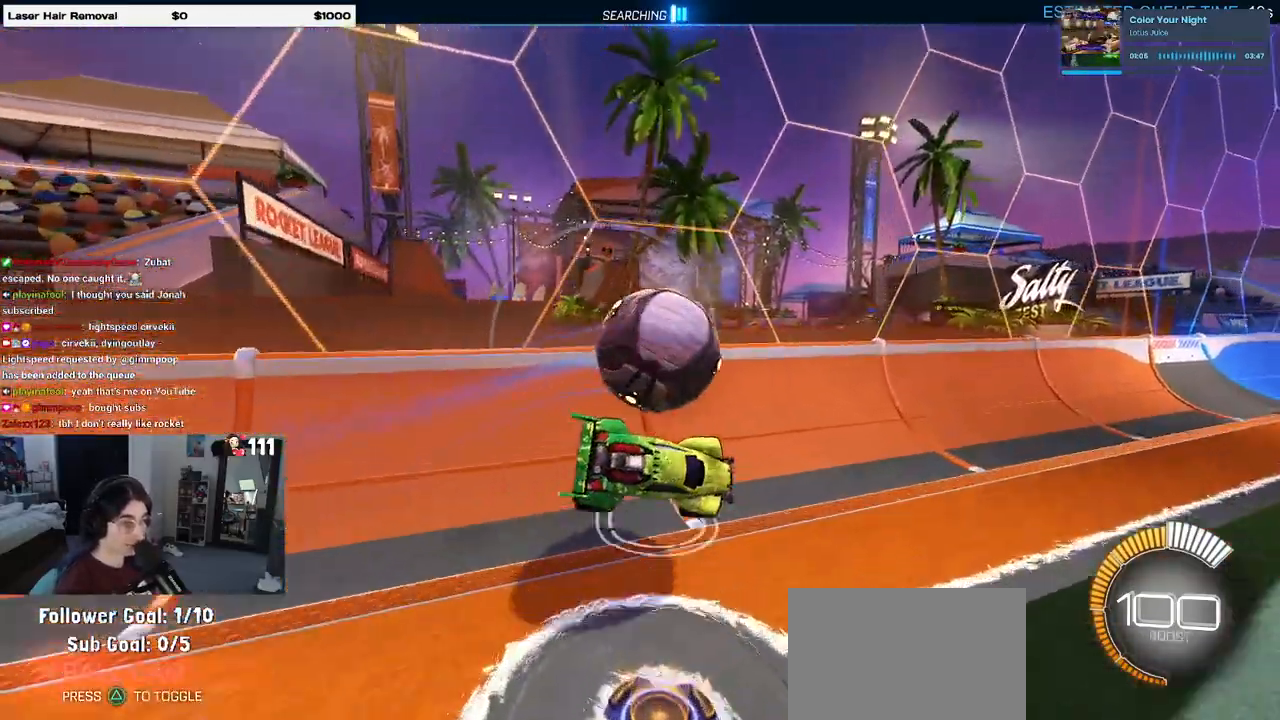
{"buttons": ["R1"], "left_stick": "left", "right_stick": "center", "events": [[33, "left_stick", "up-left"], [467, "R1", "down"], [483, "left_stick", "left"]]}
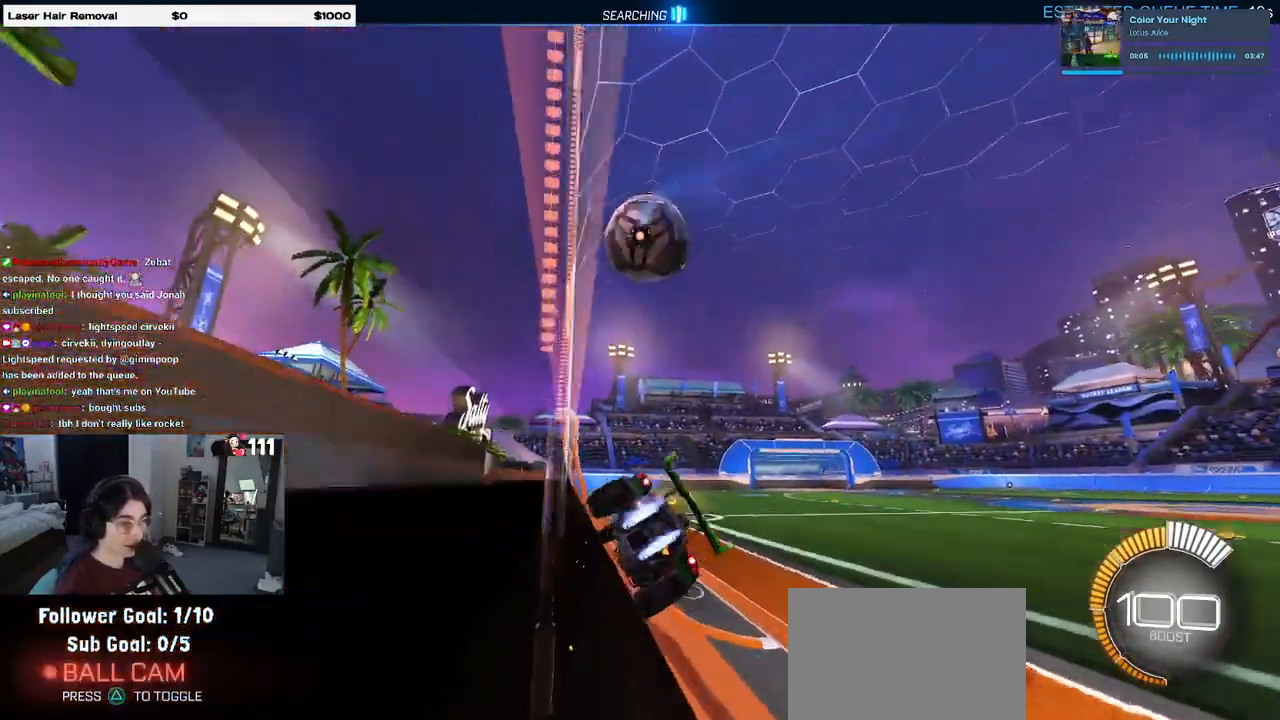
{"buttons": [], "left_stick": "center", "right_stick": "center", "events": [[100, "left_stick", "center"], [500, "R1", "up"]]}
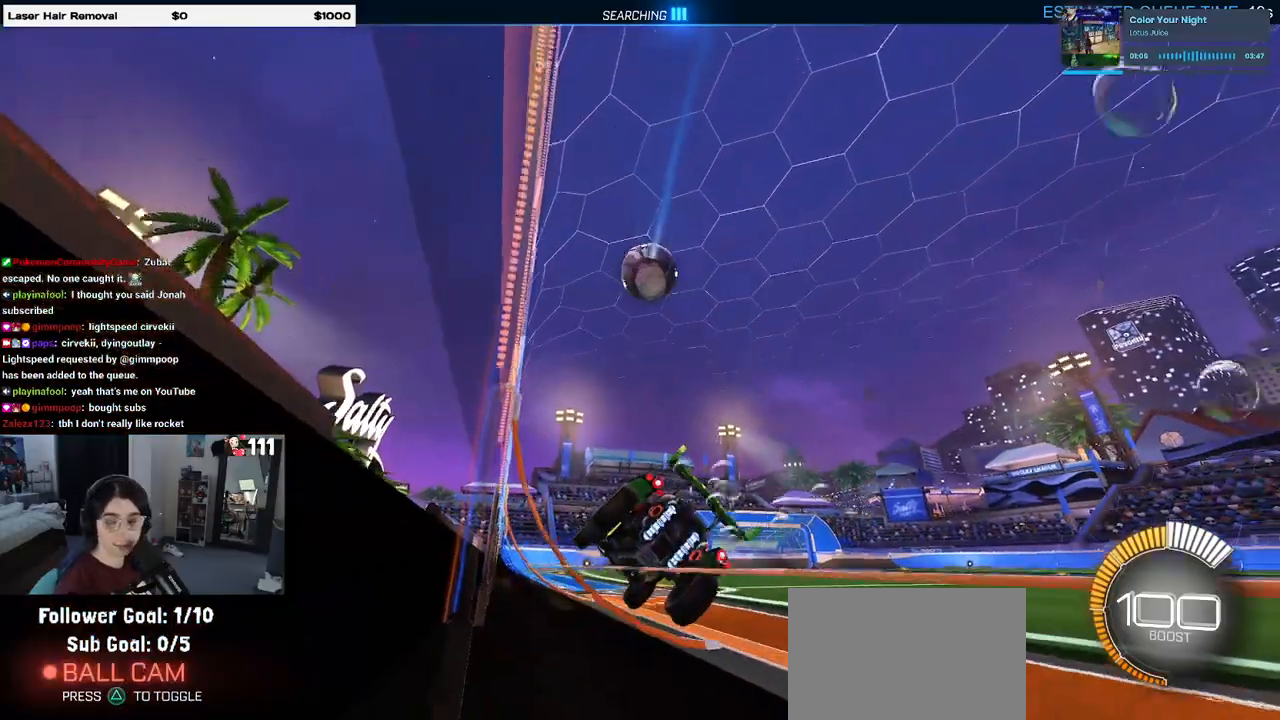
{"buttons": [], "left_stick": "center", "right_stick": "center", "events": []}
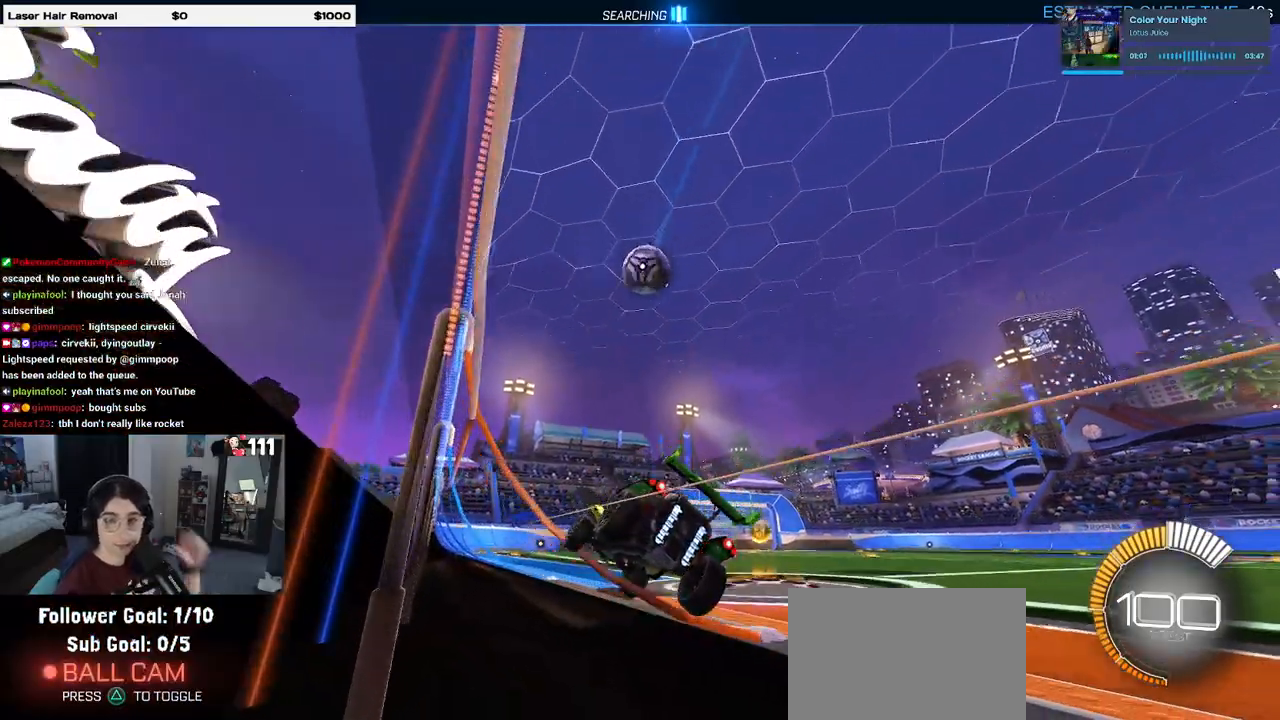
{"buttons": [], "left_stick": "center", "right_stick": "center", "events": []}
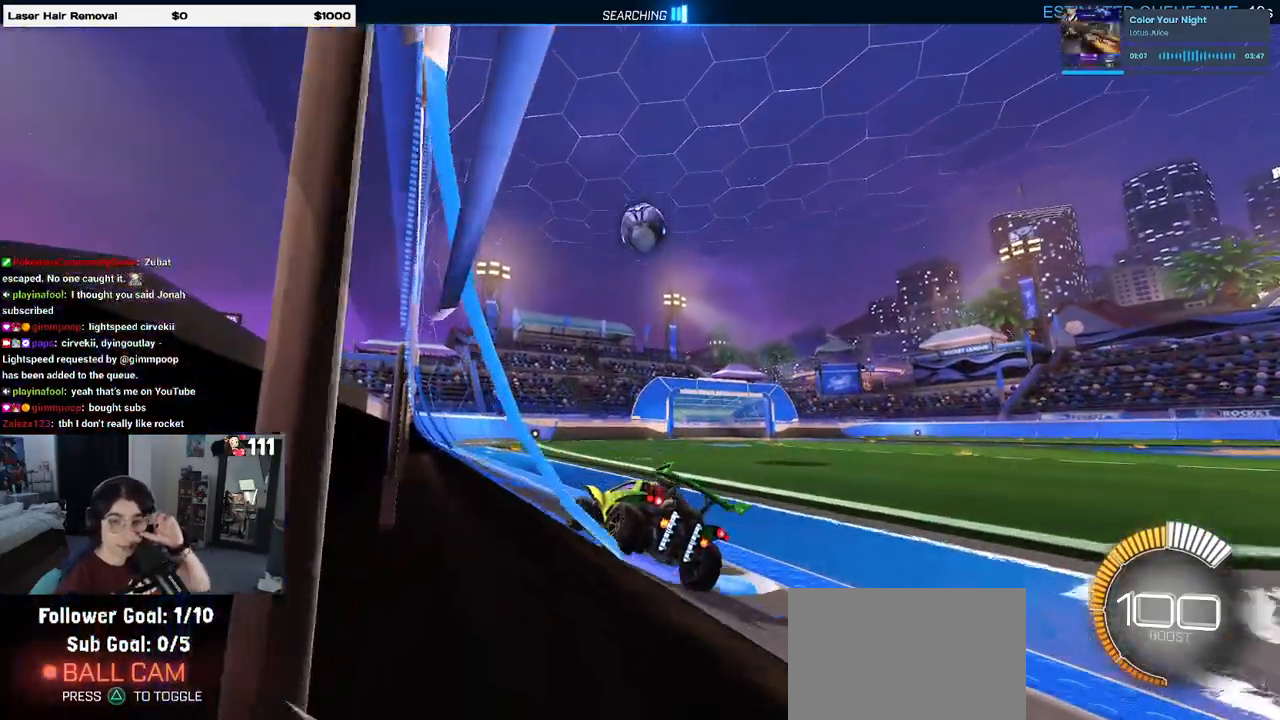
{"buttons": [], "left_stick": "center", "right_stick": "center", "events": []}
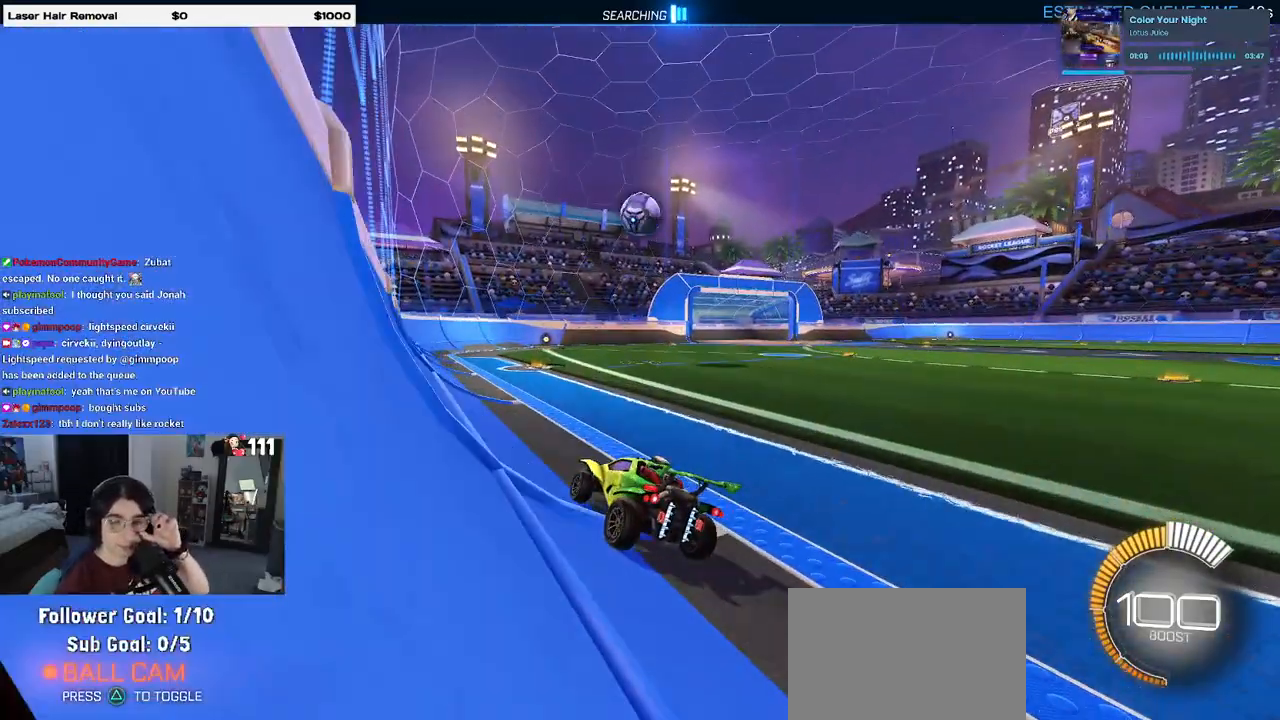
{"buttons": [], "left_stick": "center", "right_stick": "center", "events": []}
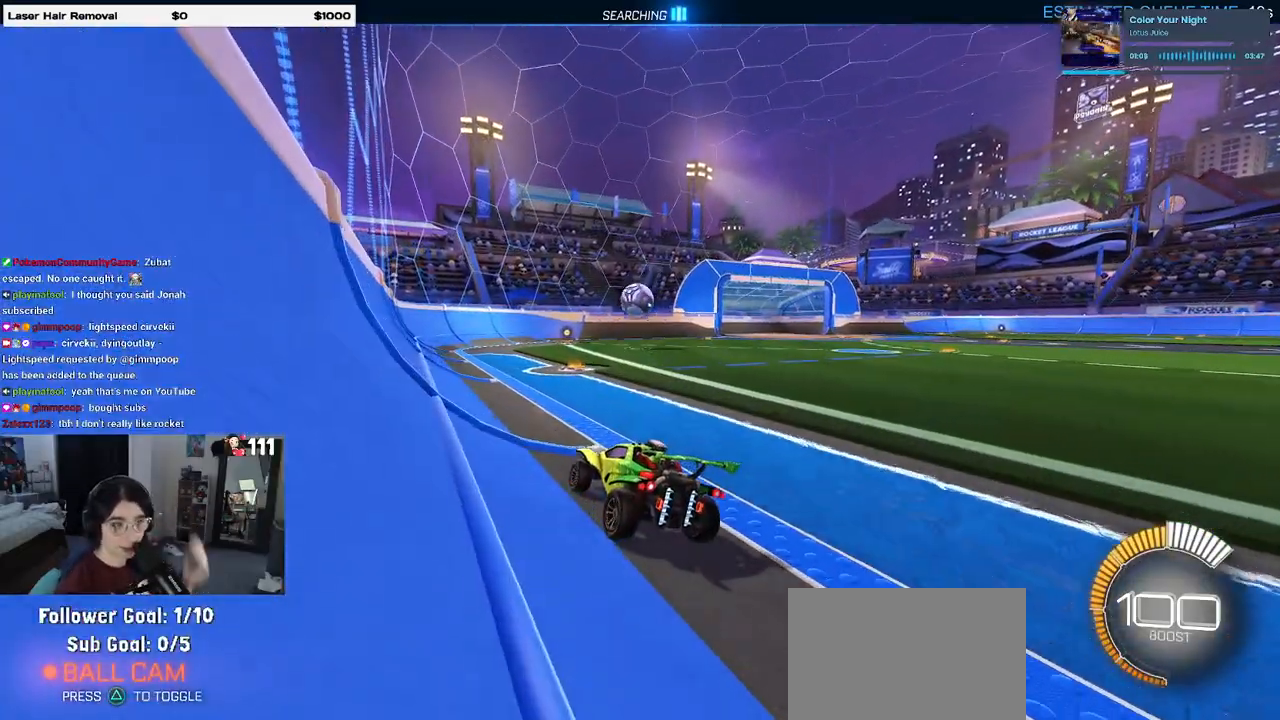
{"buttons": [], "left_stick": "center", "right_stick": "center", "events": []}
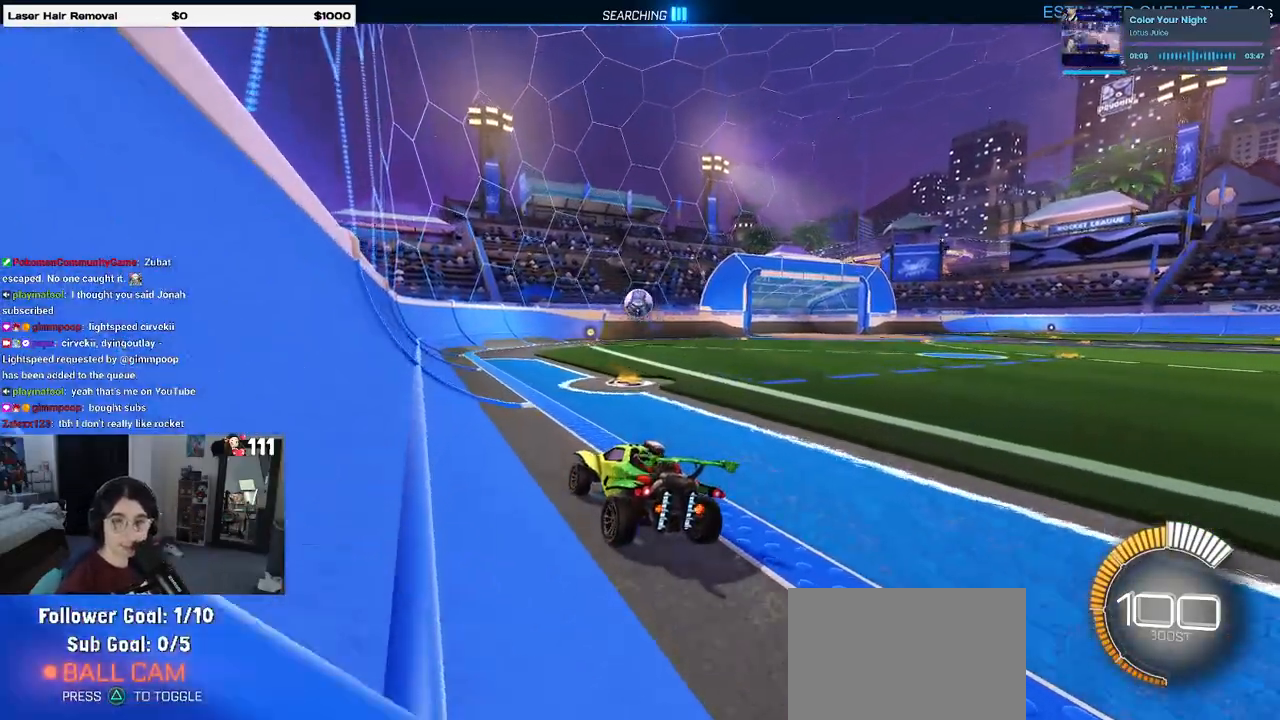
{"buttons": [], "left_stick": "center", "right_stick": "center", "events": [[117, "left_stick", "right"], [367, "left_stick", "center"]]}
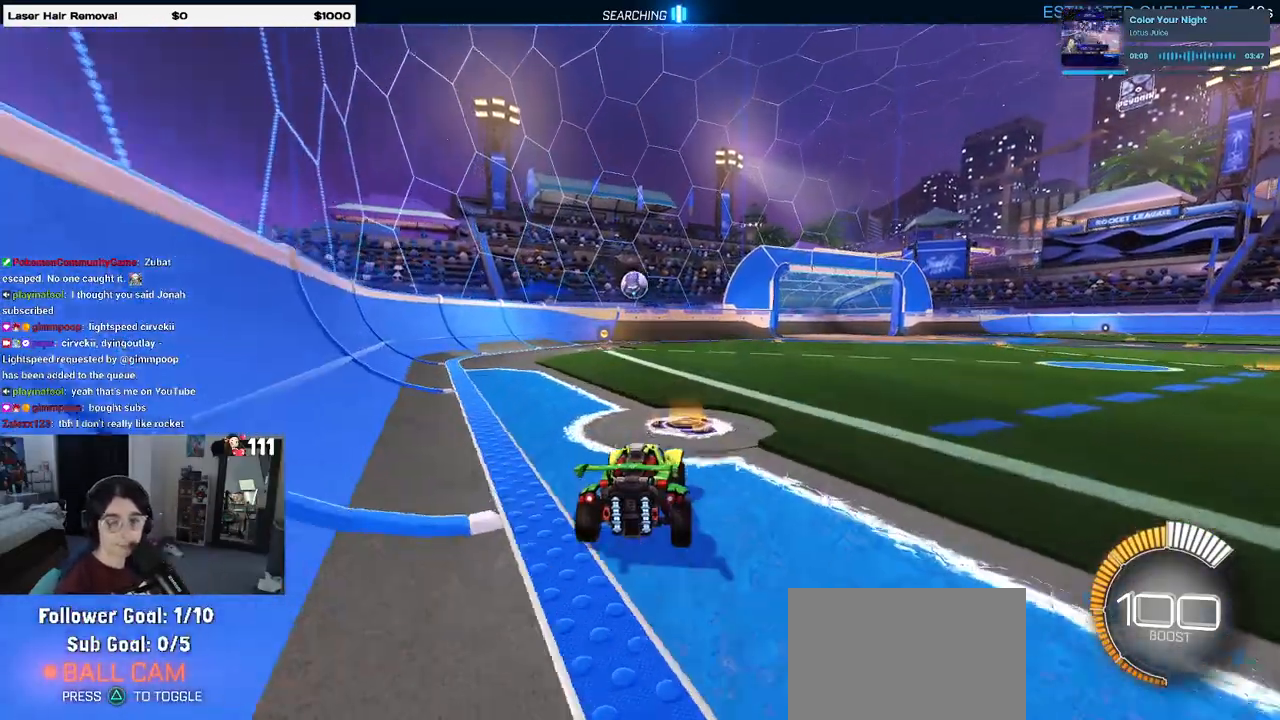
{"buttons": [], "left_stick": "center", "right_stick": "center", "events": []}
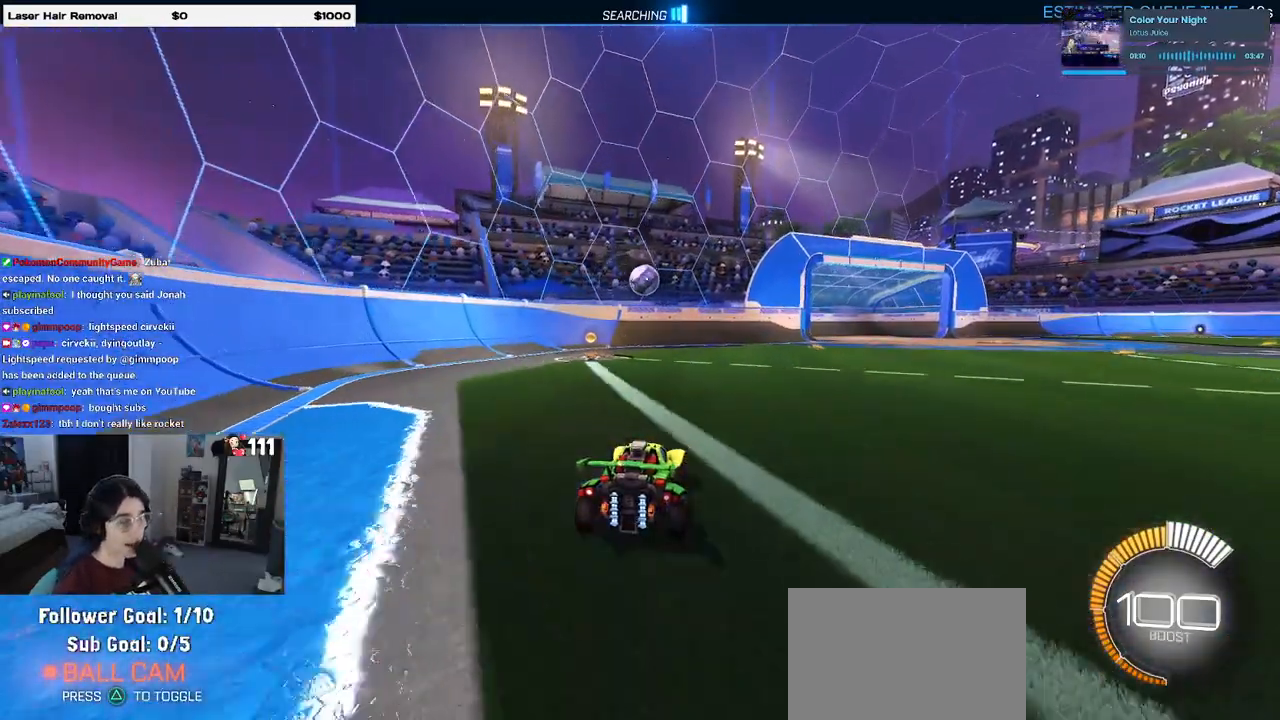
{"buttons": [], "left_stick": "right", "right_stick": "center", "events": [[133, "left_stick", "left"], [267, "left_stick", "center"], [450, "left_stick", "right"]]}